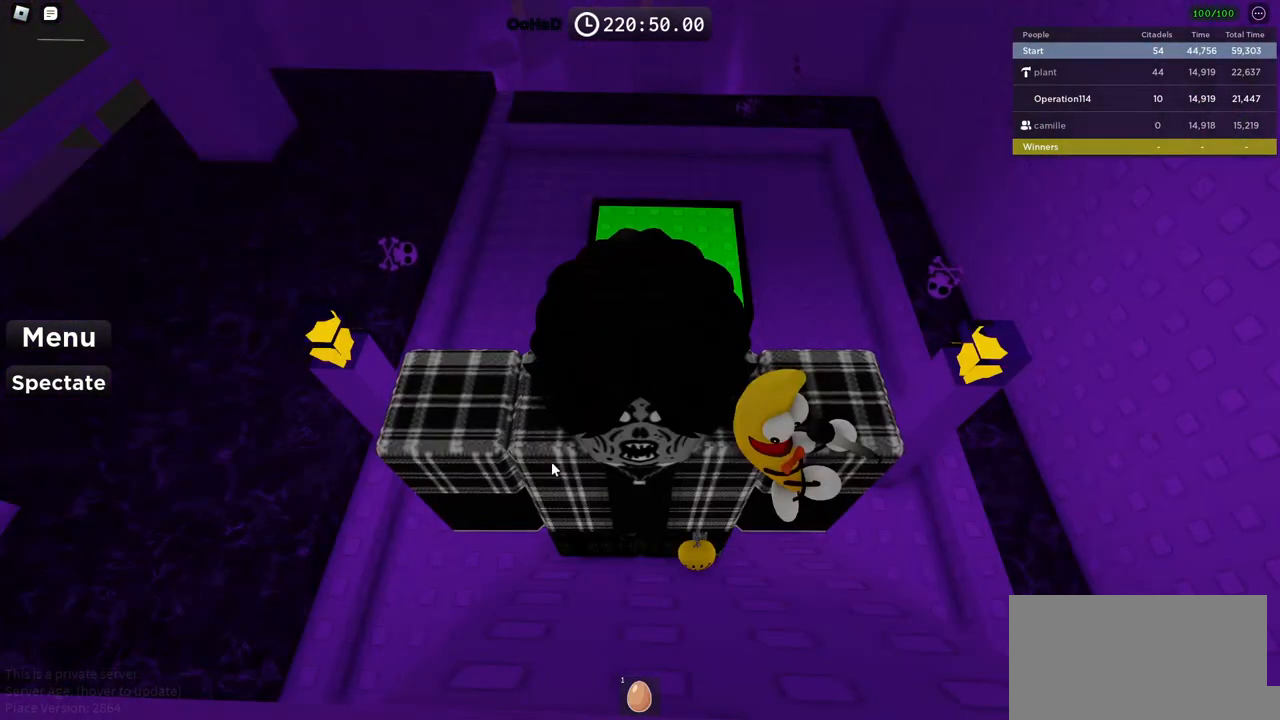
Gameplay with keyboard; each line is a JSON object with the keys held at the frame after it. "events" lists presses ("down") and releases ("up") of "a", "ctrl", "d", "e", "f", "q", "r", "s", "shift", "space", "tab" and "w" between this image and that frame as [ms after this image, input, new state], when the widget could be followed in between. No other keys are recorded. Mouse input is not recorded.
{"keys": [], "events": [[134, "shift", "down"], [317, "shift", "up"]]}
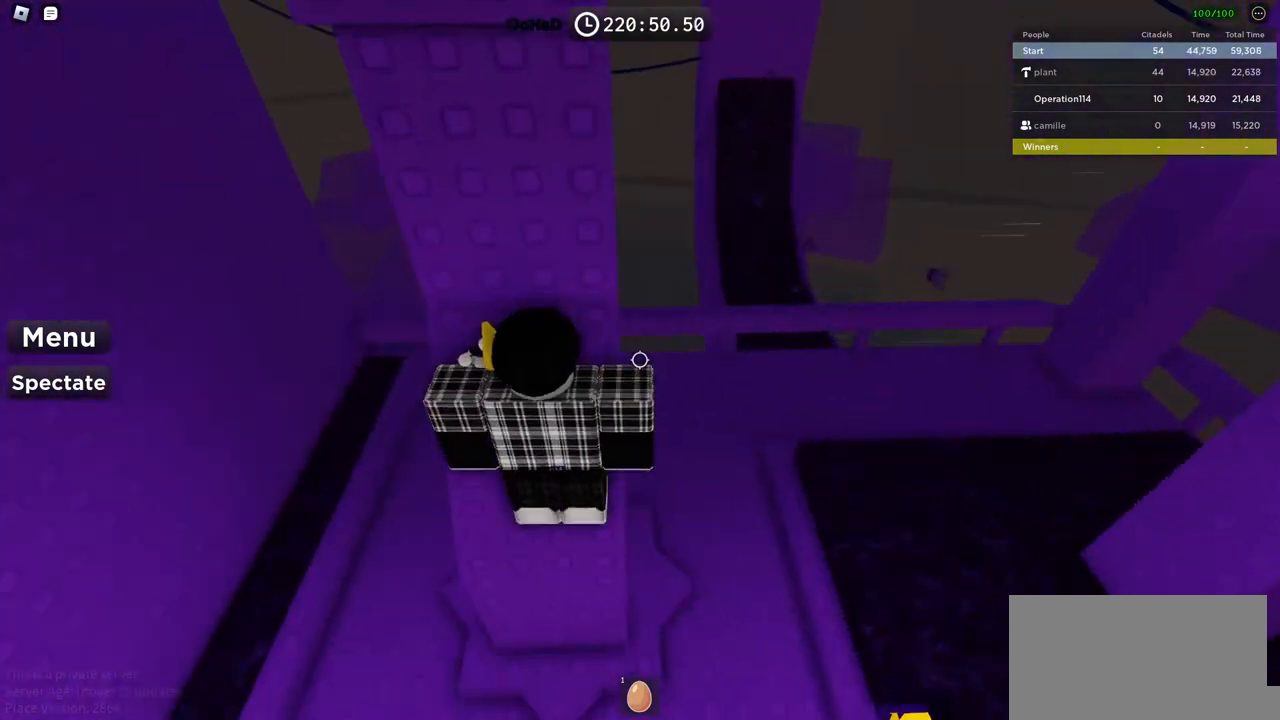
{"keys": [], "events": [[250, "w", "down"], [334, "d", "down"], [367, "d", "up"], [400, "w", "up"]]}
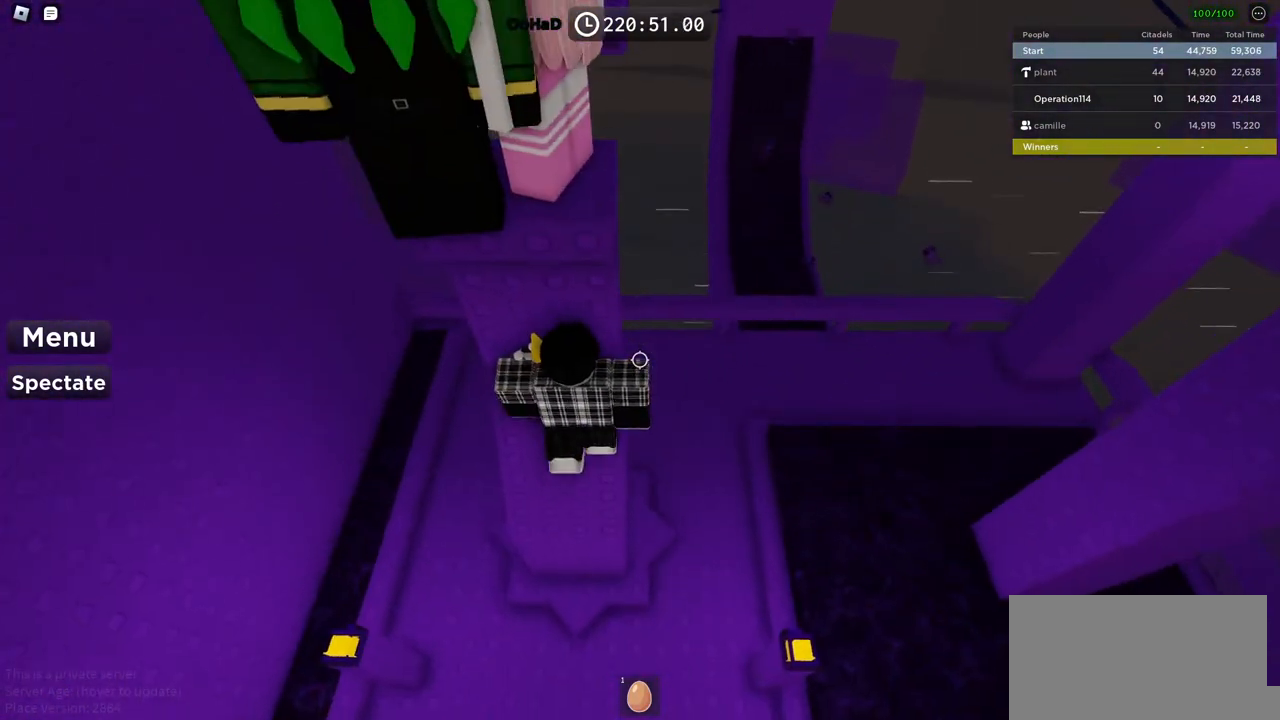
{"keys": ["w"], "events": [[134, "s", "down"], [250, "space", "down"], [267, "s", "up"], [367, "w", "down"], [434, "space", "up"]]}
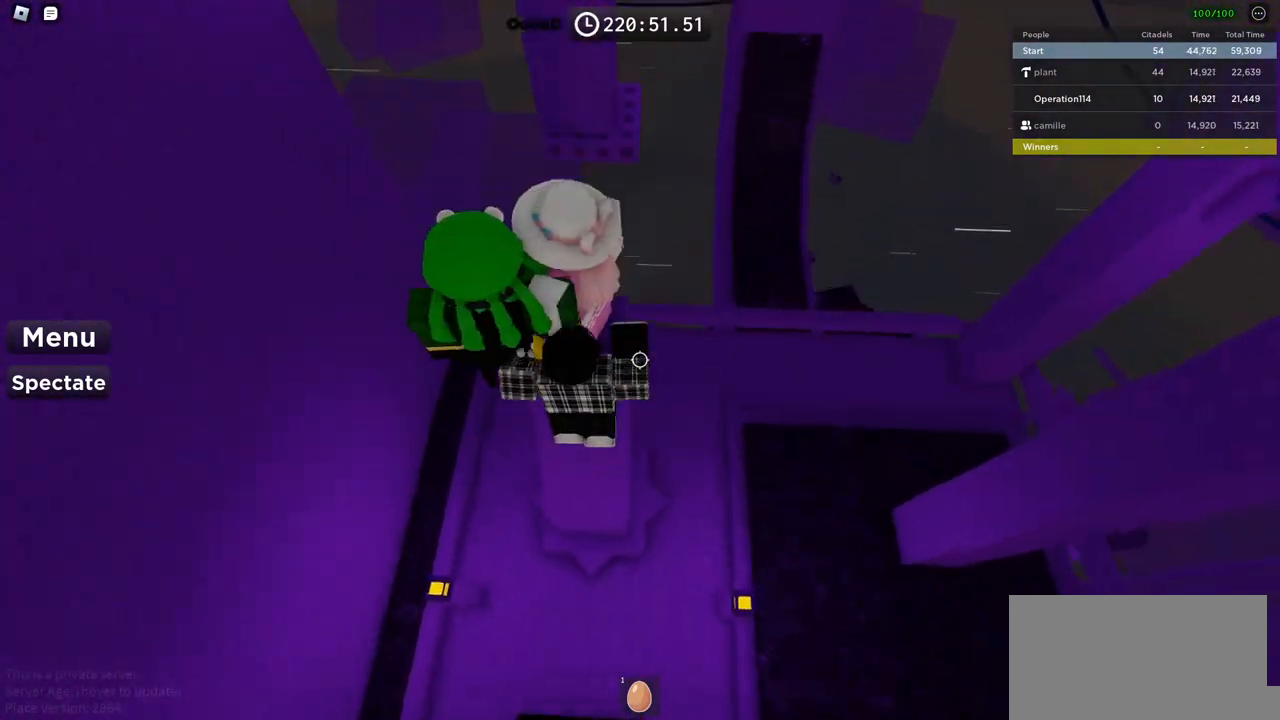
{"keys": [], "events": [[150, "w", "up"]]}
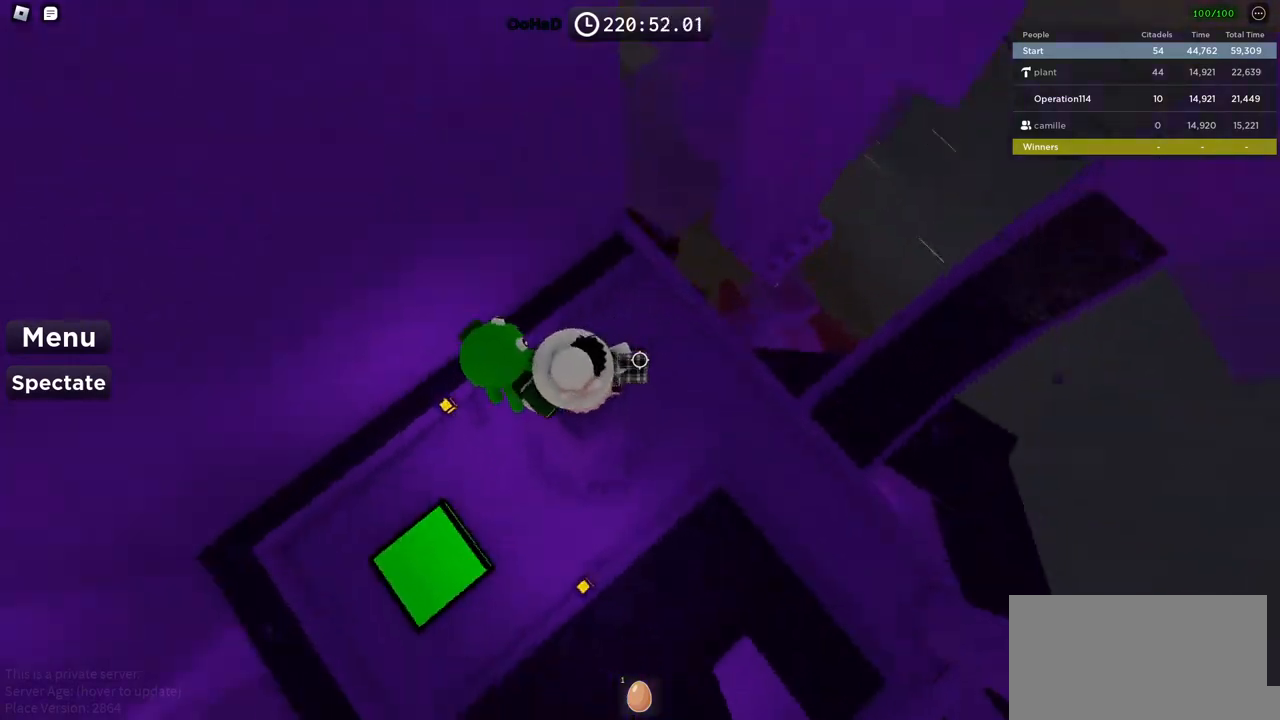
{"keys": ["d"], "events": [[34, "d", "down"], [167, "space", "down"], [334, "space", "up"]]}
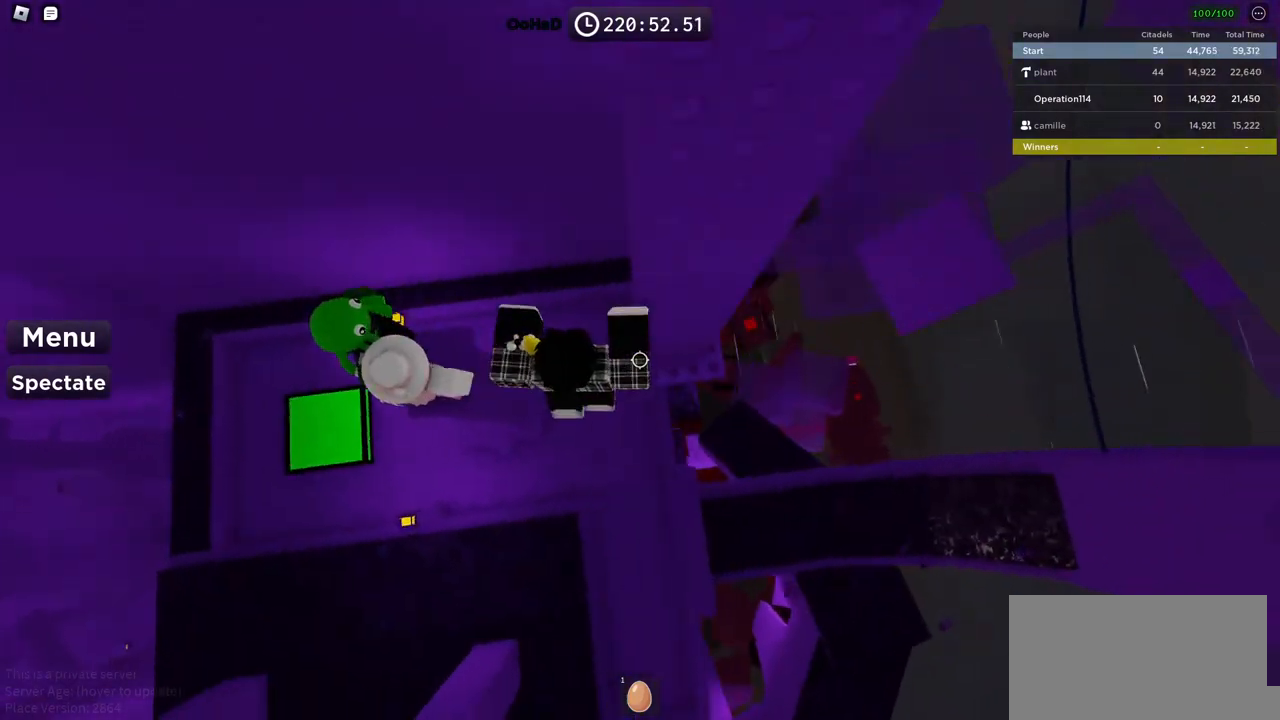
{"keys": ["d", "space"], "events": [[100, "w", "down"], [234, "w", "up"], [367, "space", "down"]]}
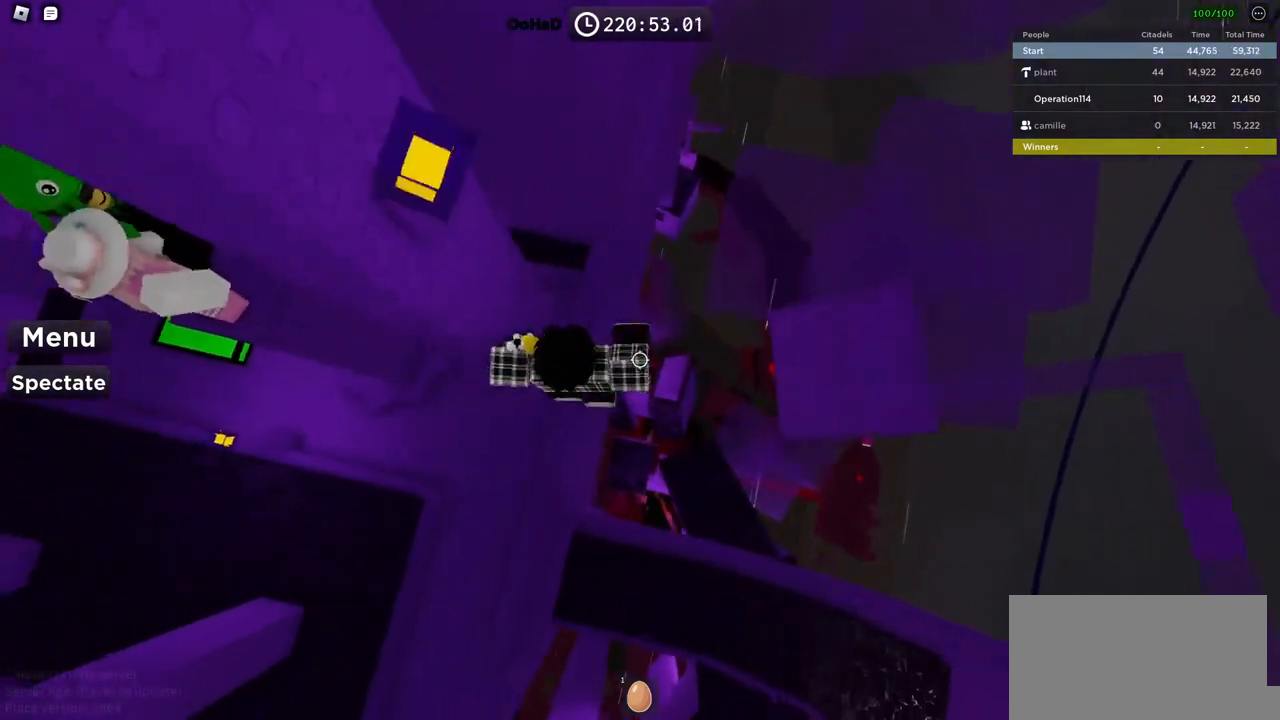
{"keys": ["w"], "events": [[67, "space", "up"], [350, "w", "down"], [467, "d", "up"]]}
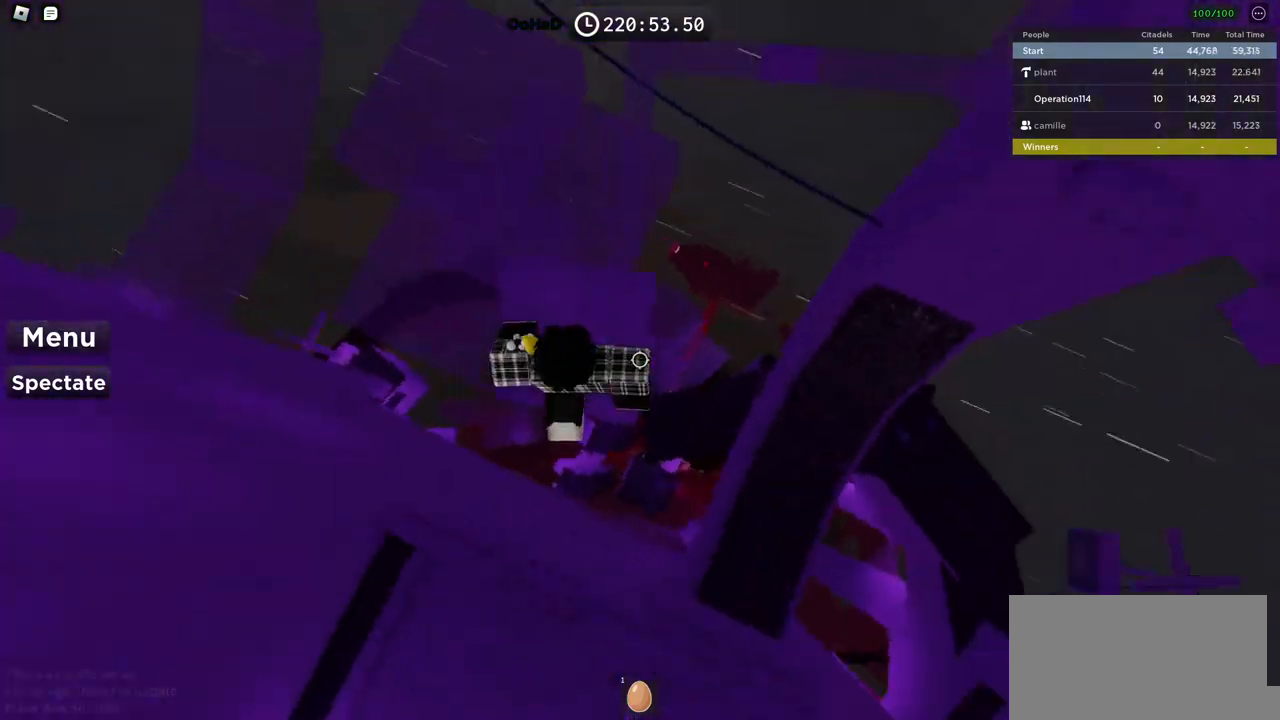
{"keys": [], "events": [[100, "w", "up"], [267, "w", "down"], [350, "w", "up"]]}
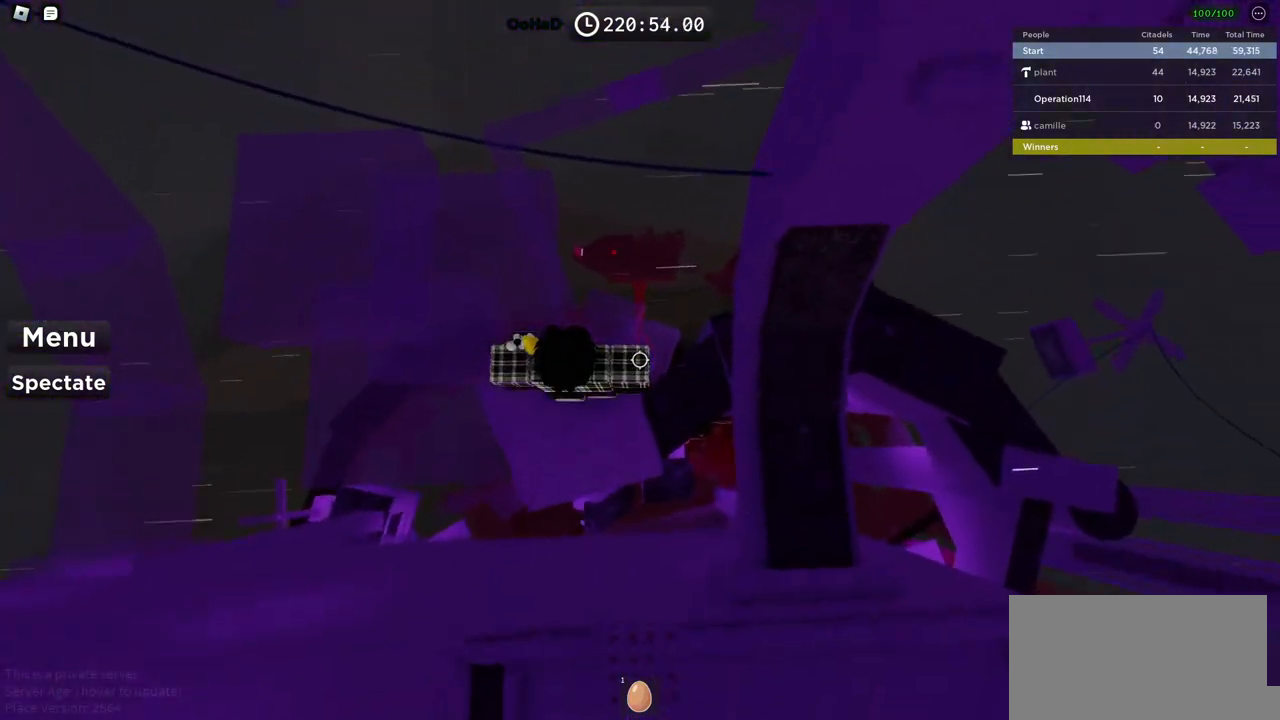
{"keys": ["w"], "events": [[50, "w", "down"], [200, "space", "down"], [367, "space", "up"]]}
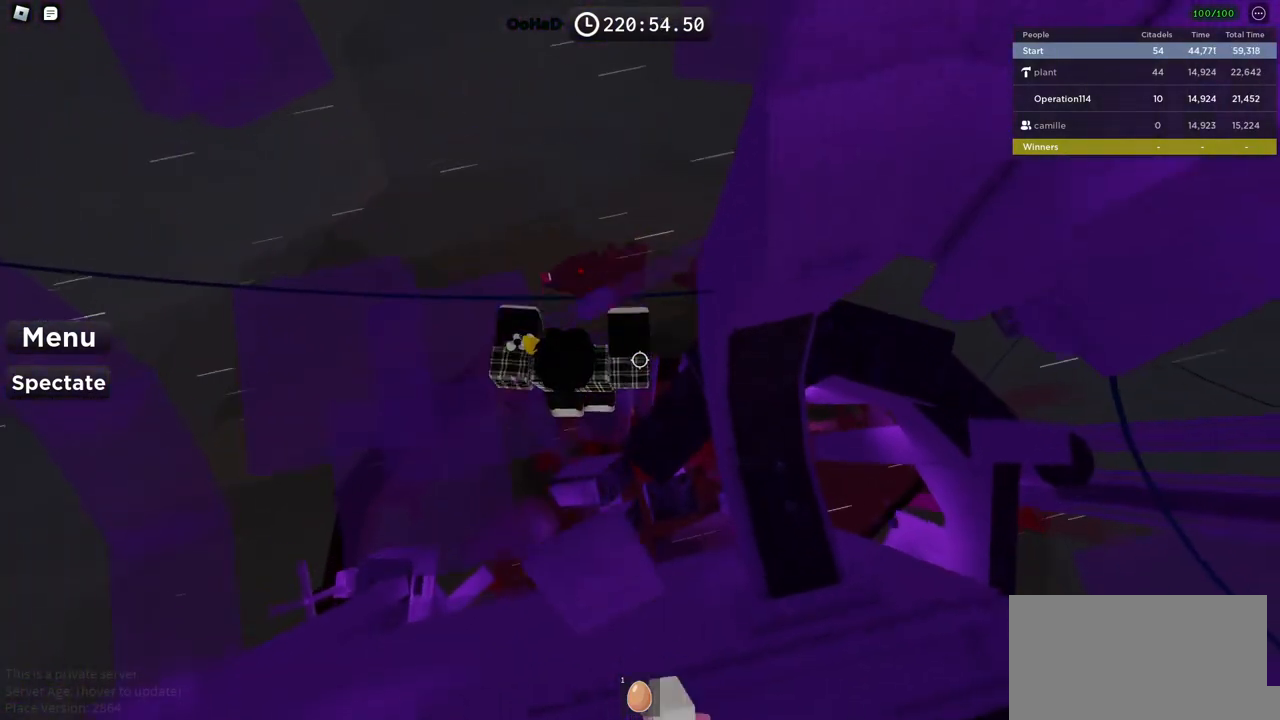
{"keys": ["d", "space"], "events": [[284, "w", "up"], [350, "d", "down"], [467, "space", "down"]]}
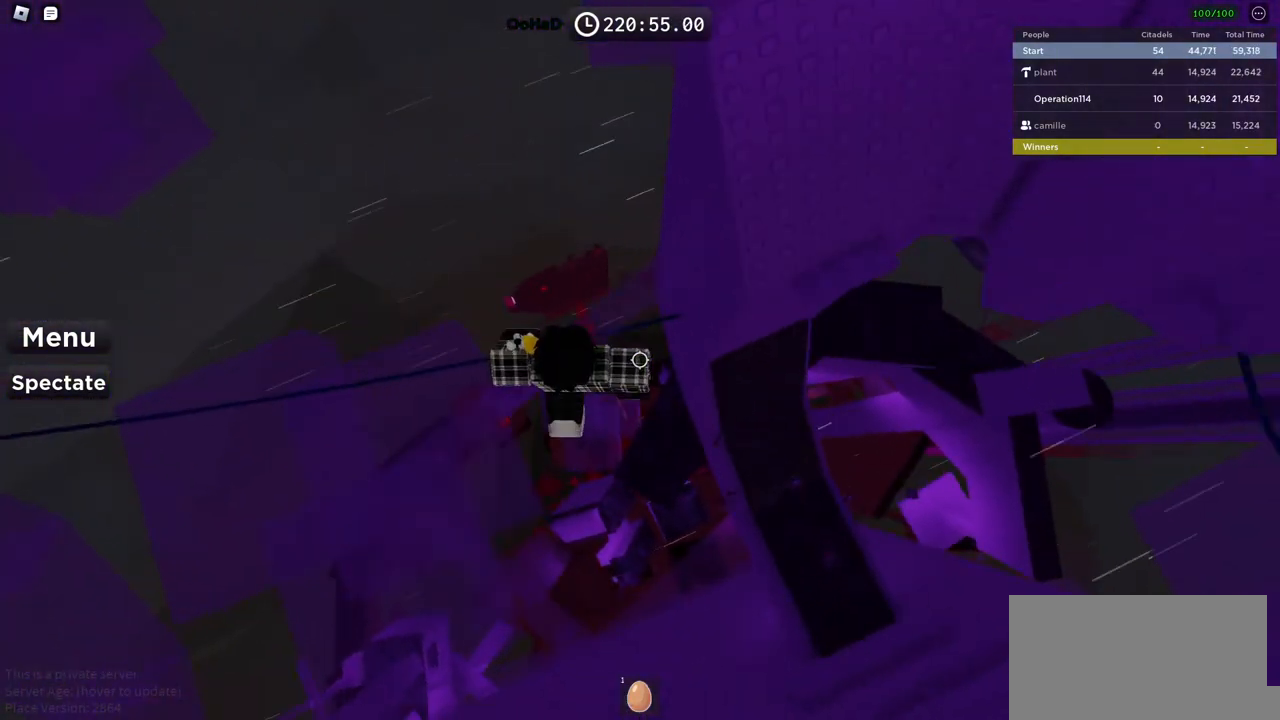
{"keys": ["d", "w"], "events": [[150, "space", "up"], [434, "w", "down"]]}
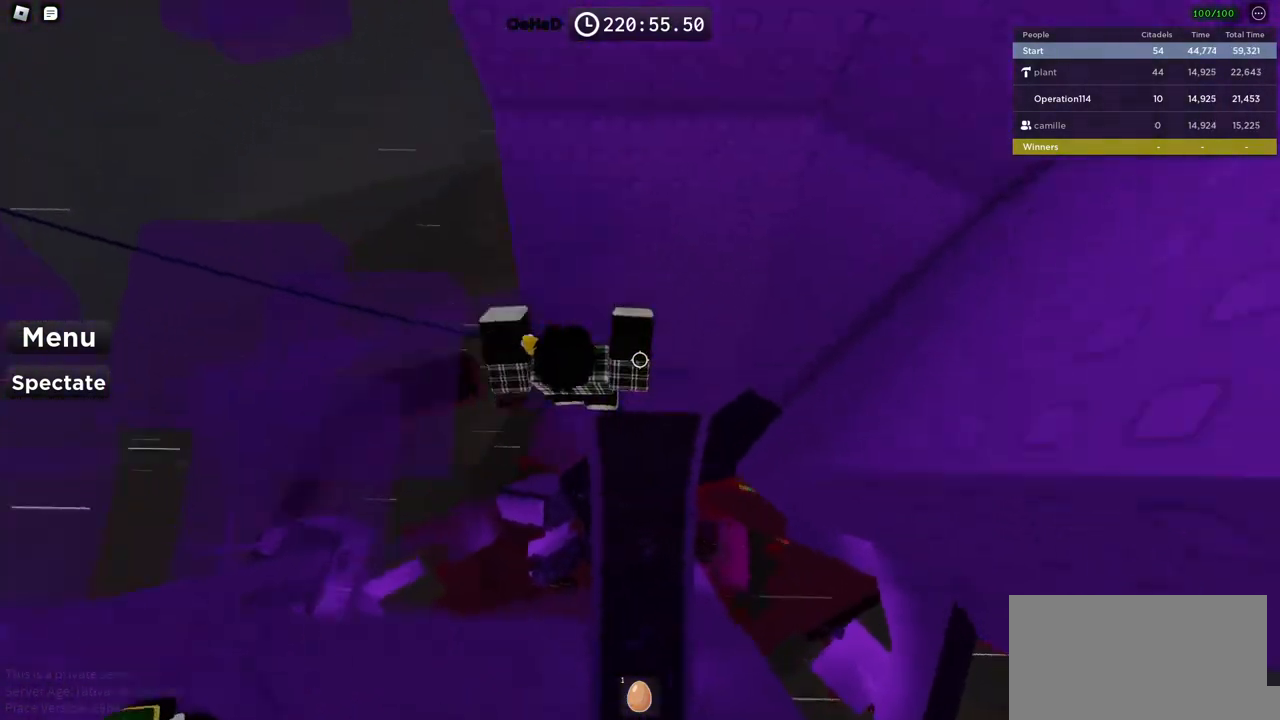
{"keys": [], "events": [[117, "d", "up"], [234, "w", "up"]]}
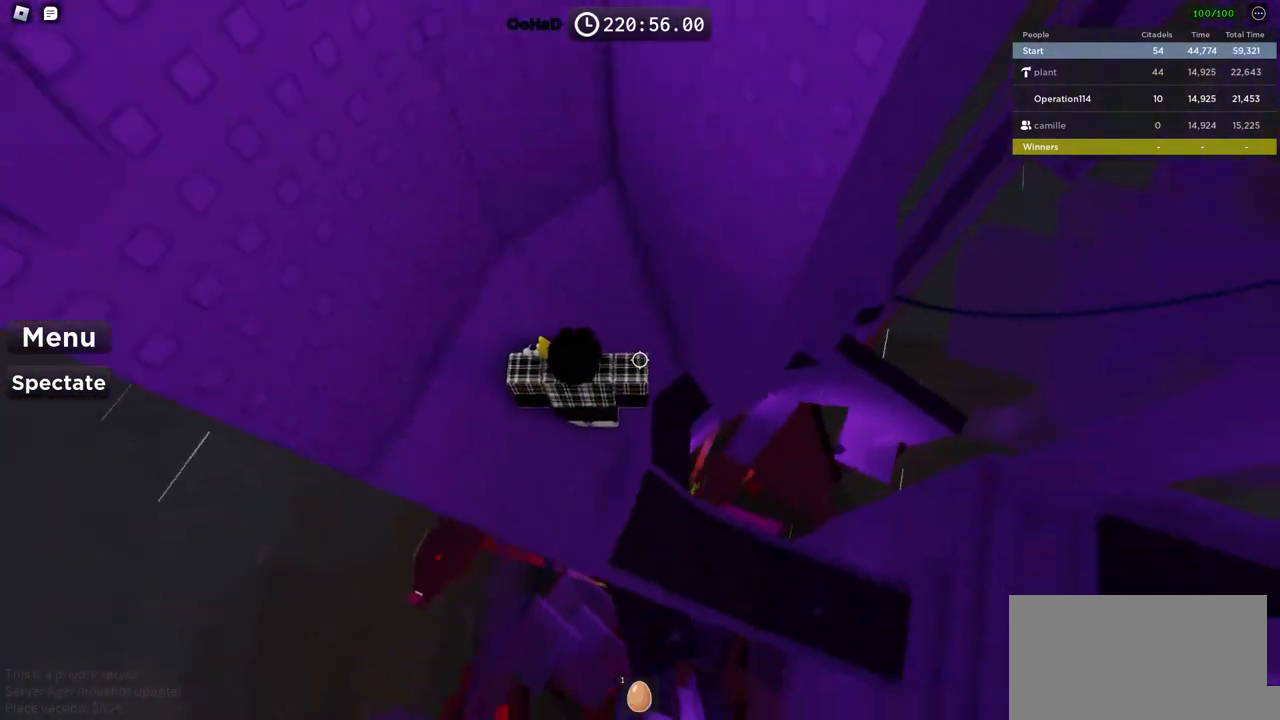
{"keys": ["d", "space"], "events": [[67, "d", "down"], [167, "d", "up"], [284, "d", "down"], [484, "space", "down"]]}
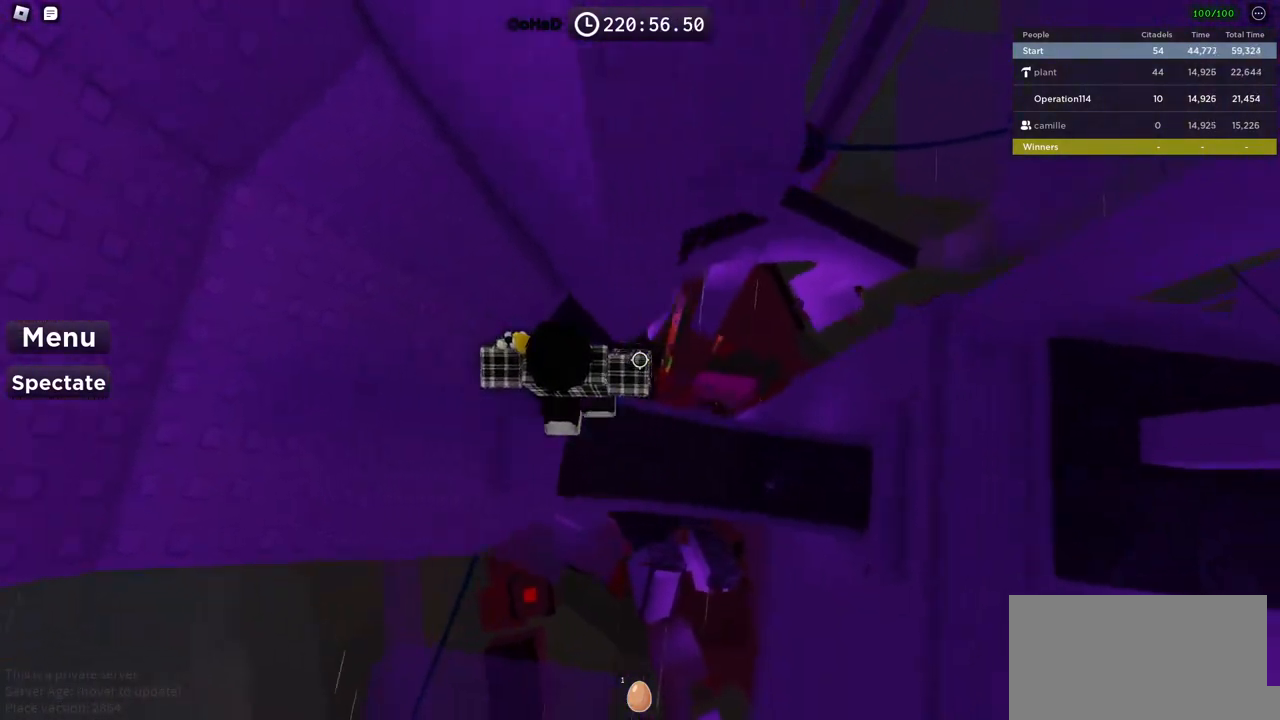
{"keys": ["d", "w"], "events": [[167, "space", "up"], [467, "w", "down"]]}
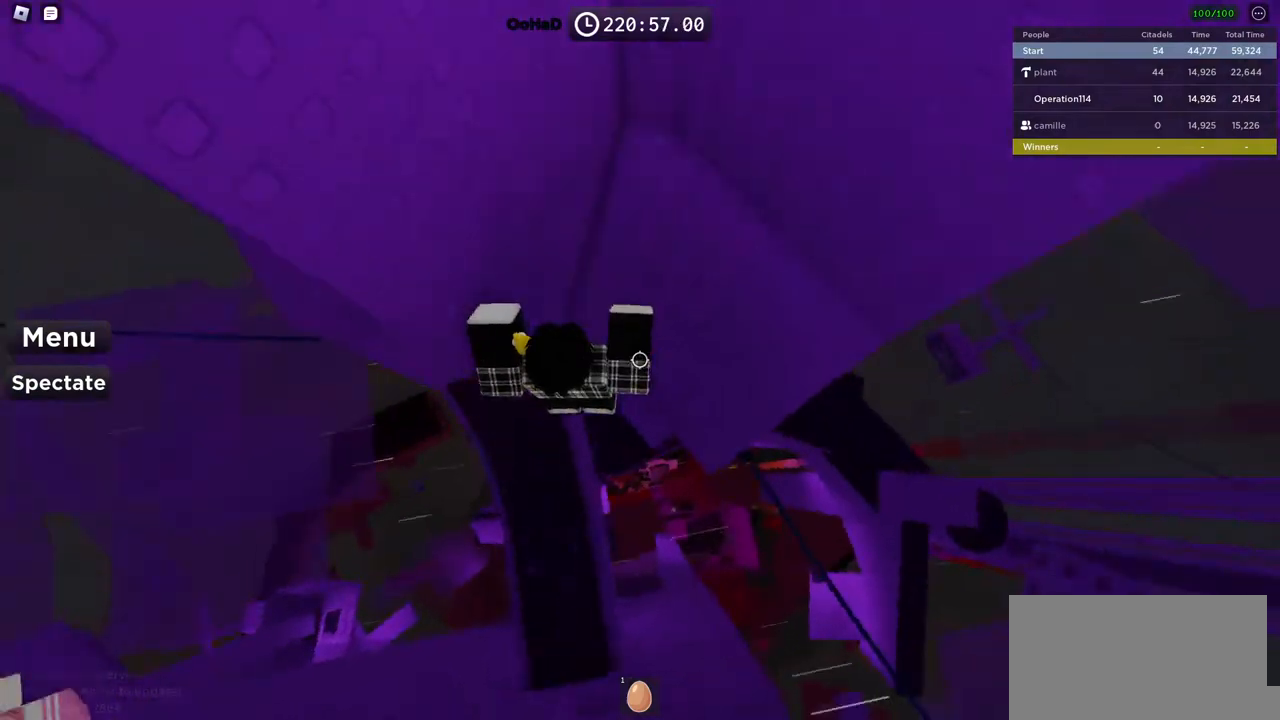
{"keys": [], "events": [[367, "d", "up"], [384, "w", "up"]]}
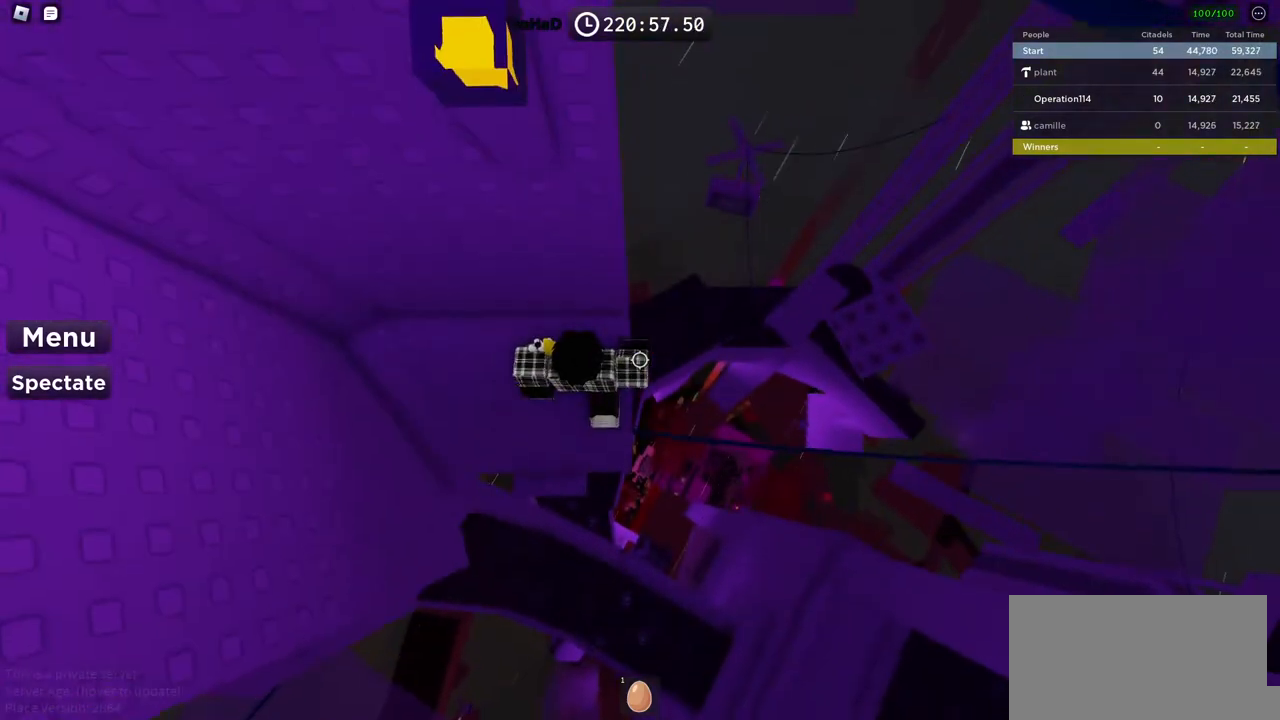
{"keys": ["d", "space"], "events": [[17, "d", "down"], [34, "w", "down"], [67, "w", "up"], [84, "d", "up"], [200, "d", "down"], [350, "space", "down"]]}
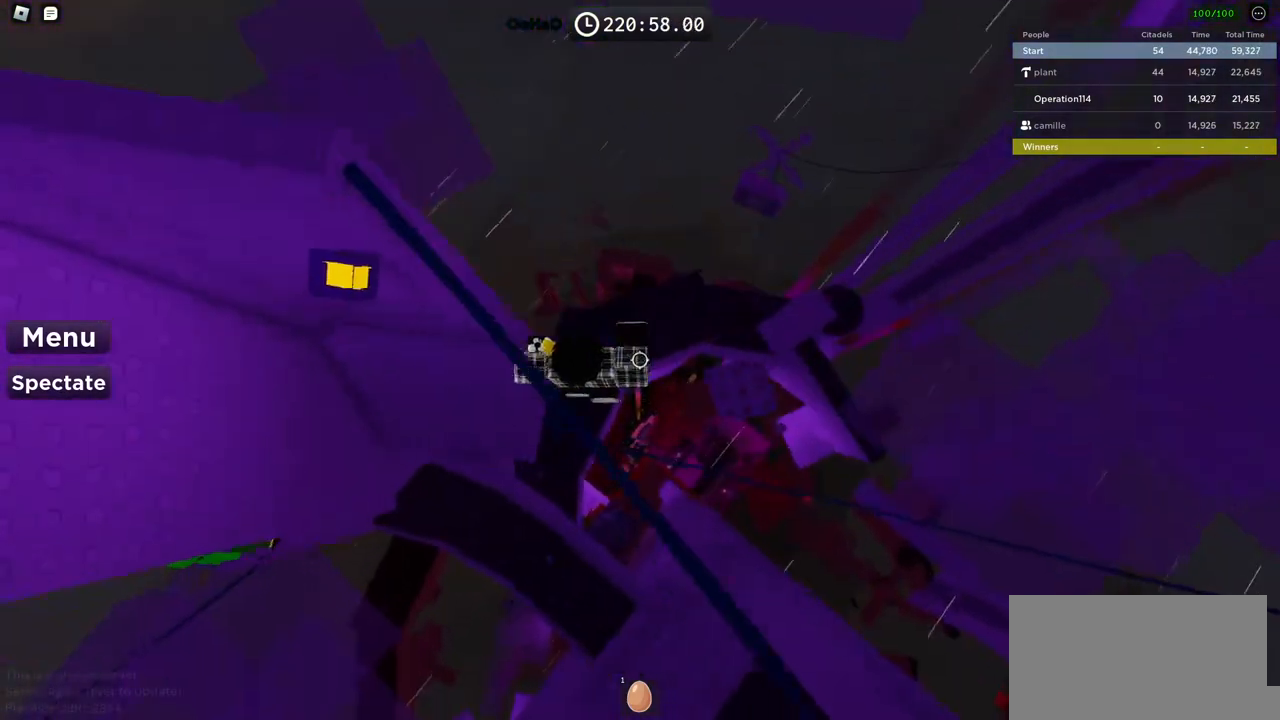
{"keys": ["d"], "events": [[34, "space", "up"]]}
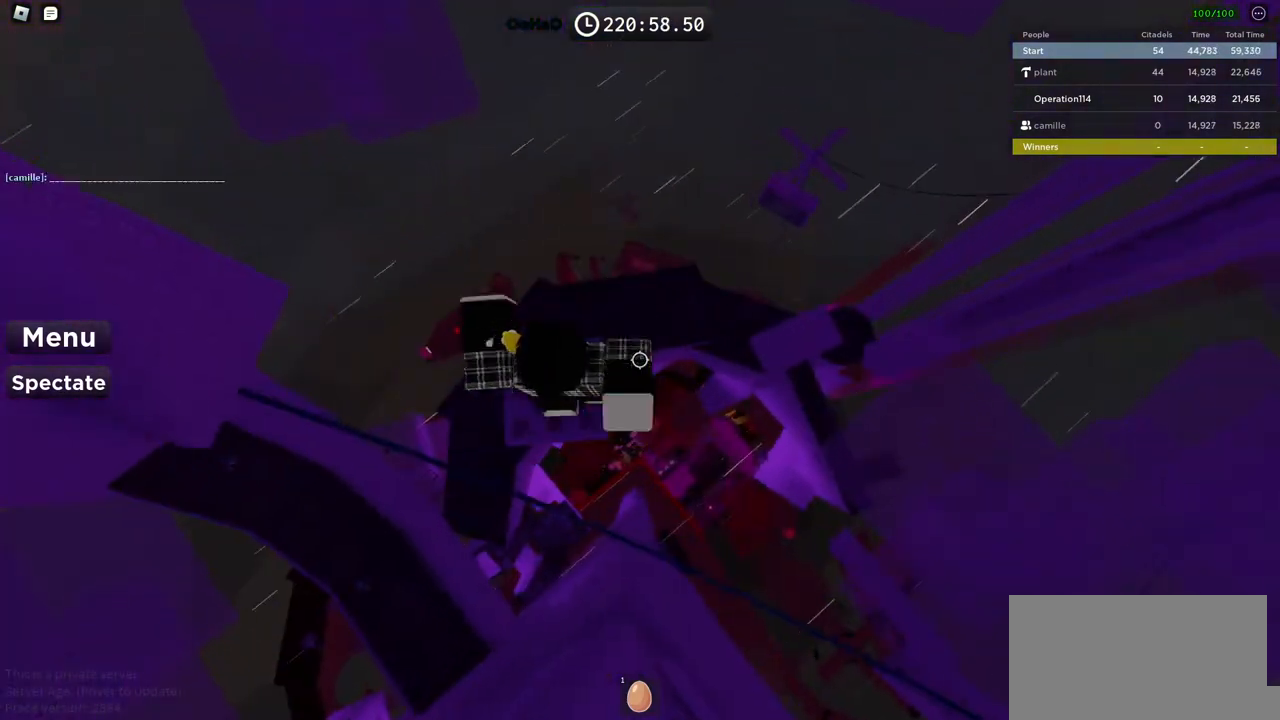
{"keys": ["d"], "events": [[34, "space", "down"], [184, "space", "up"]]}
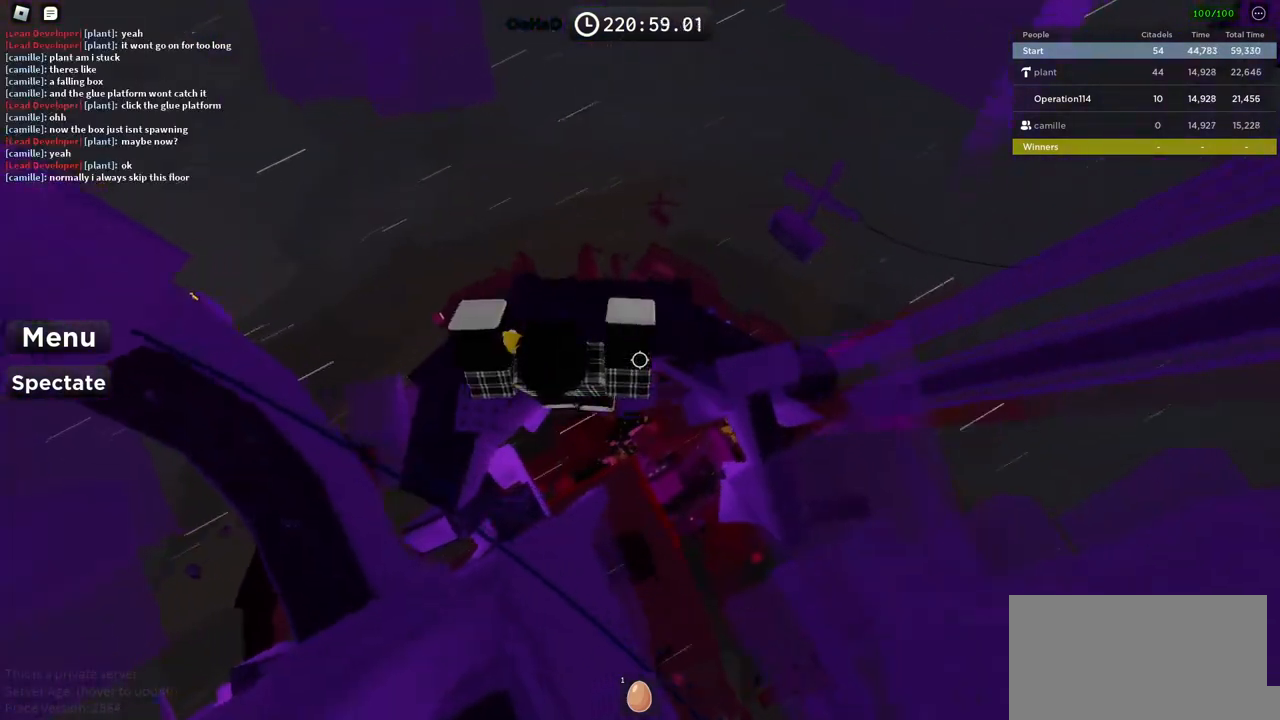
{"keys": [], "events": [[17, "d", "up"], [200, "shift", "down"], [317, "shift", "up"], [317, "space", "down"], [467, "space", "up"]]}
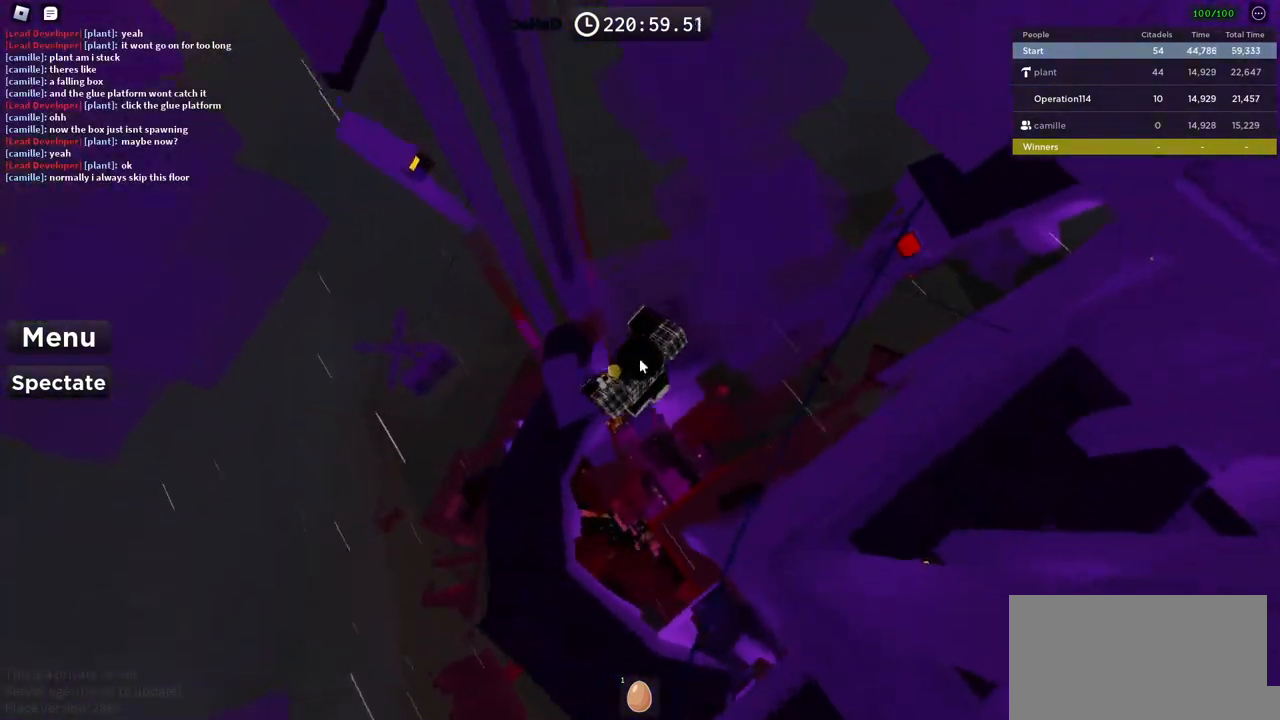
{"keys": ["w"], "events": [[484, "w", "down"]]}
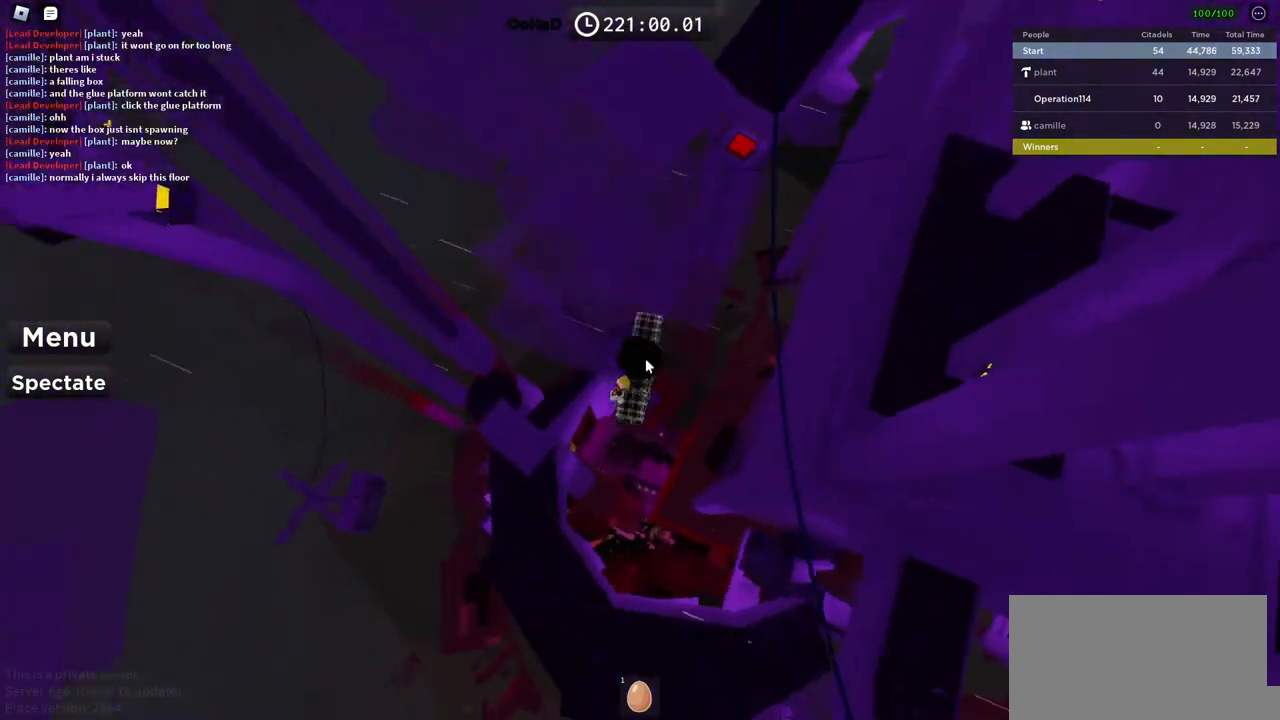
{"keys": ["w"], "events": [[117, "space", "down"], [250, "space", "up"]]}
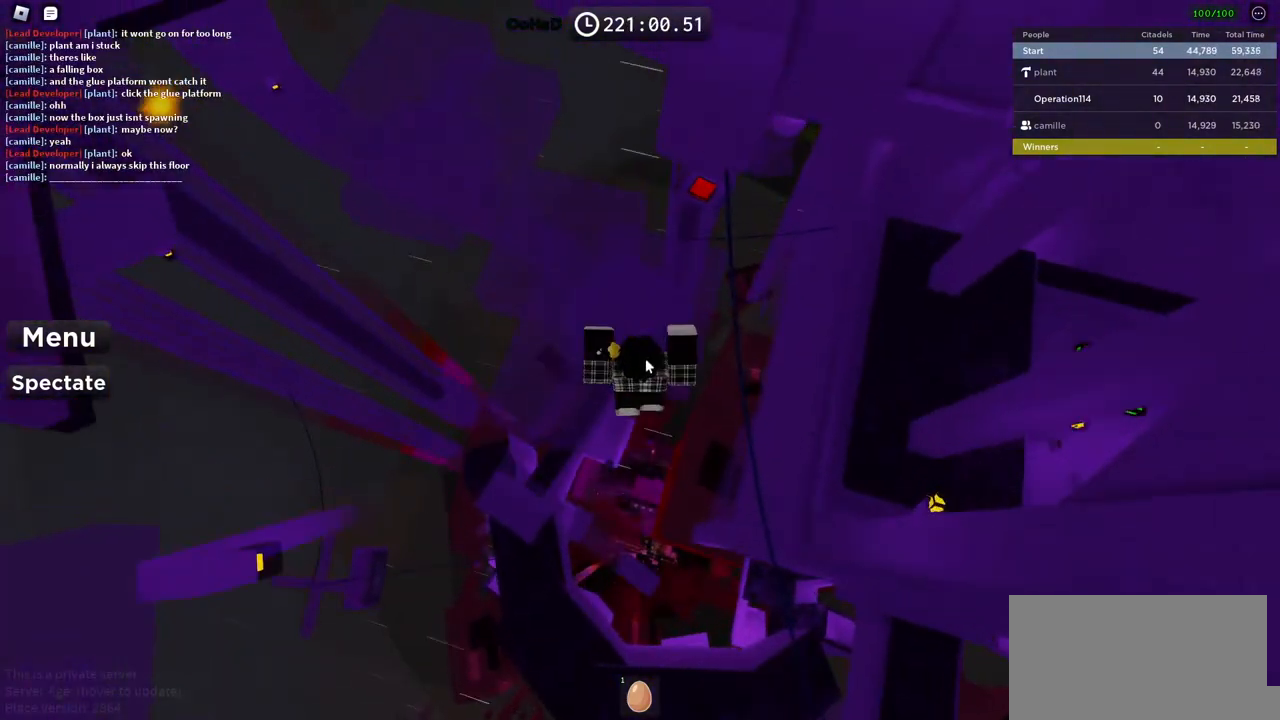
{"keys": [], "events": [[167, "shift", "down"], [334, "shift", "up"], [350, "w", "up"]]}
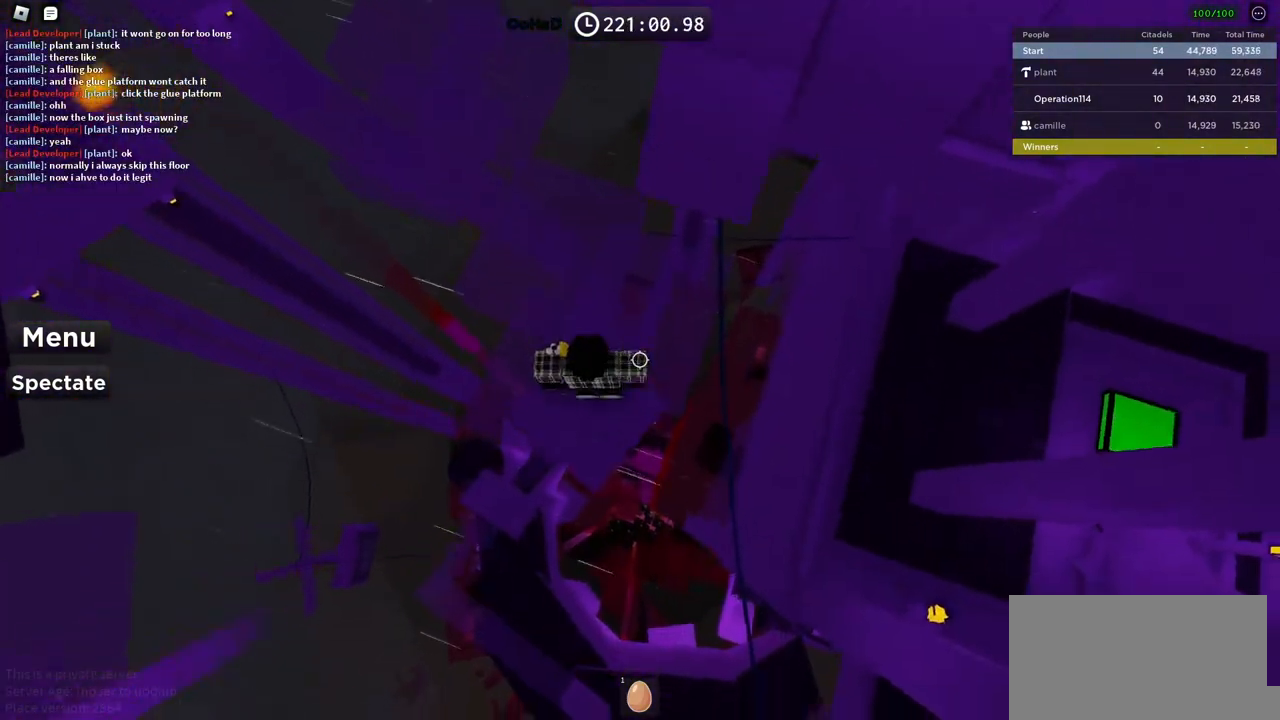
{"keys": ["w"], "events": [[50, "w", "down"], [217, "space", "down"], [384, "space", "up"]]}
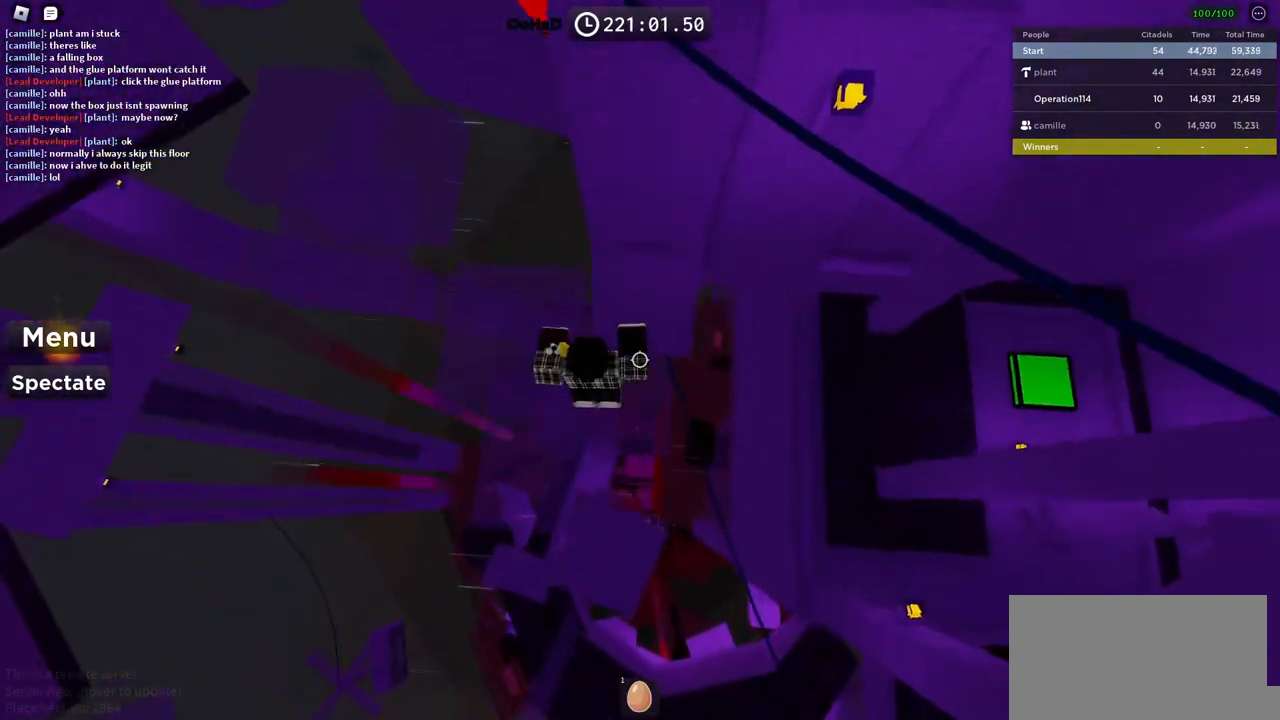
{"keys": ["d", "w"], "events": [[234, "d", "down"]]}
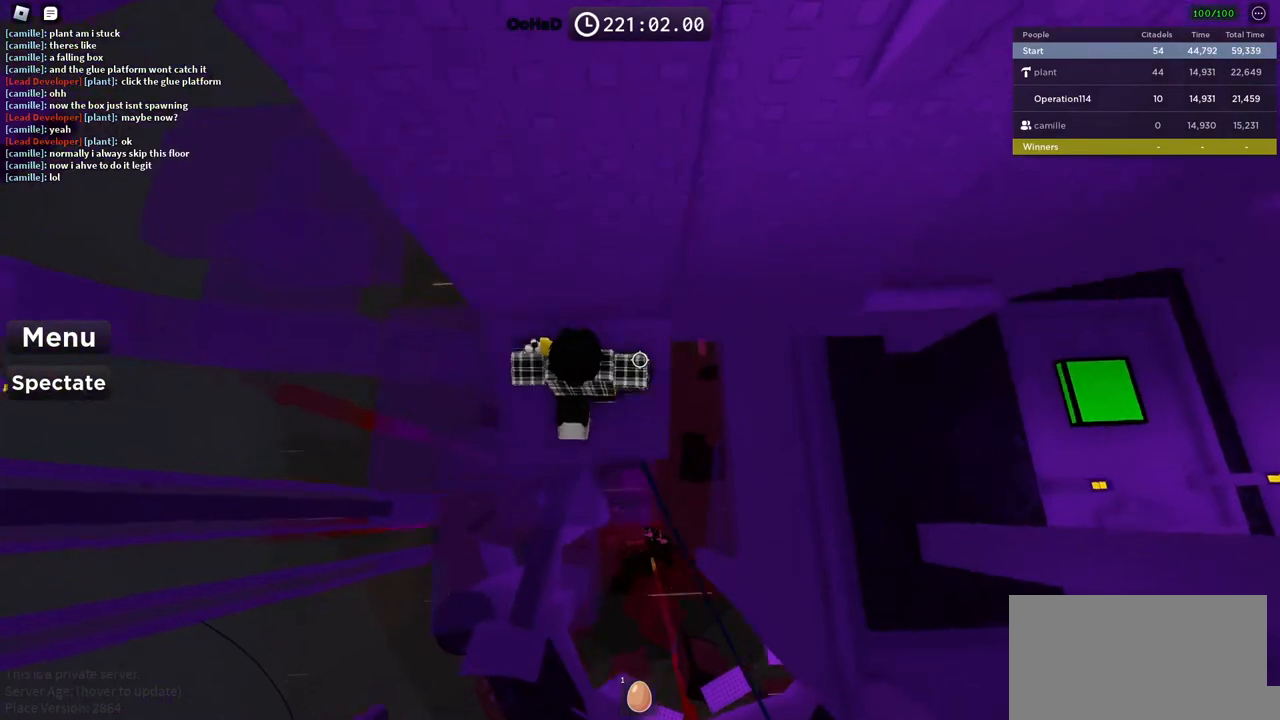
{"keys": ["d", "space"], "events": [[50, "d", "up"], [67, "w", "up"], [167, "d", "down"], [367, "space", "down"]]}
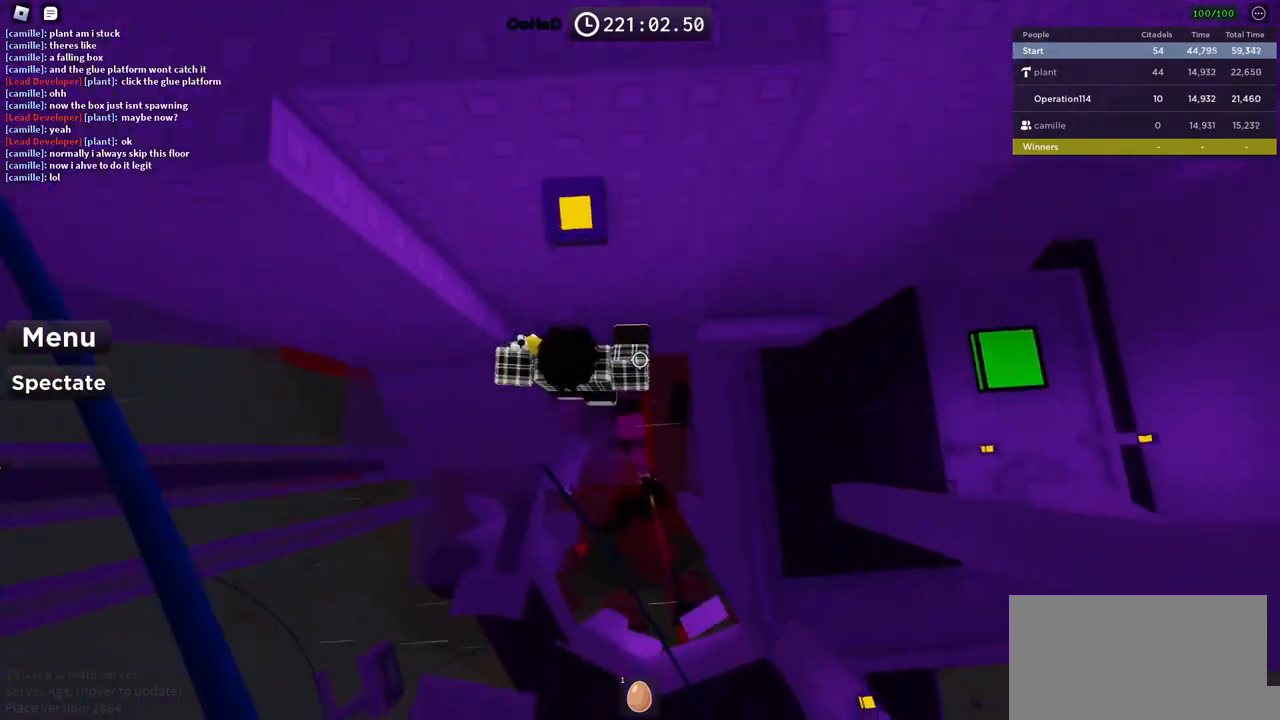
{"keys": ["d", "w"], "events": [[17, "space", "up"], [400, "w", "down"]]}
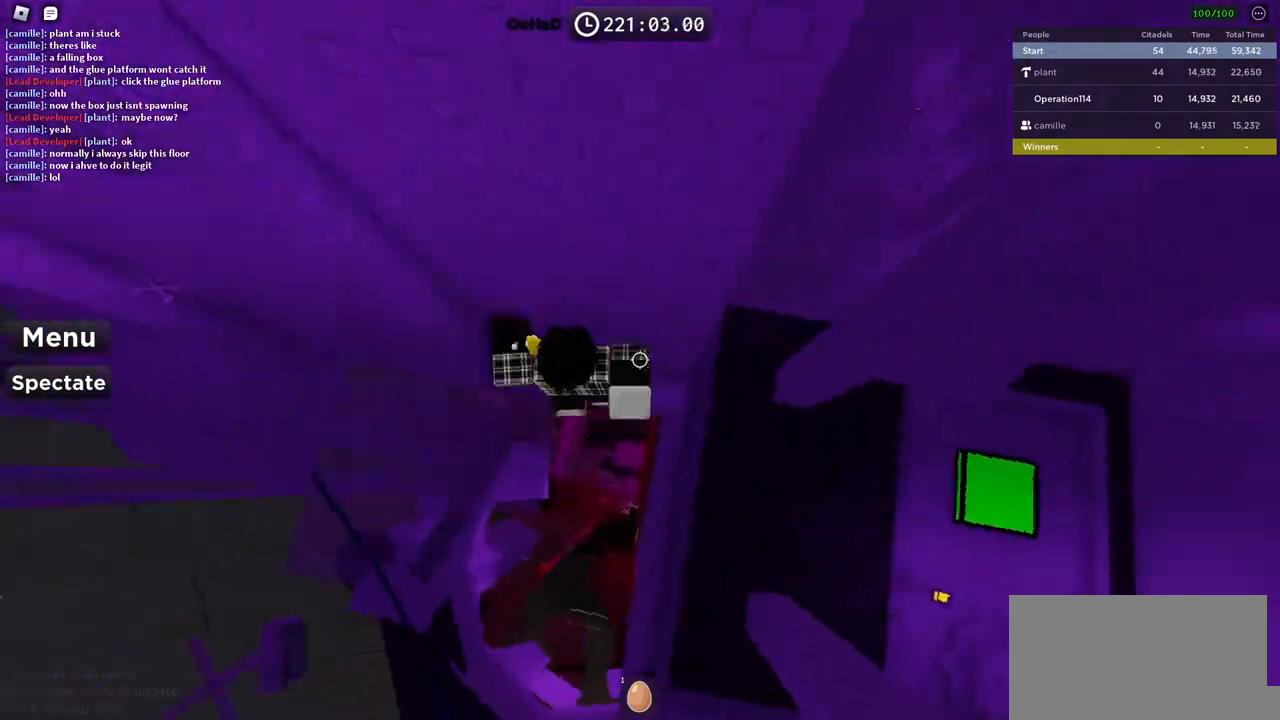
{"keys": [], "events": [[200, "d", "up"], [200, "w", "up"], [334, "d", "down"], [334, "w", "down"], [434, "d", "up"], [434, "w", "up"]]}
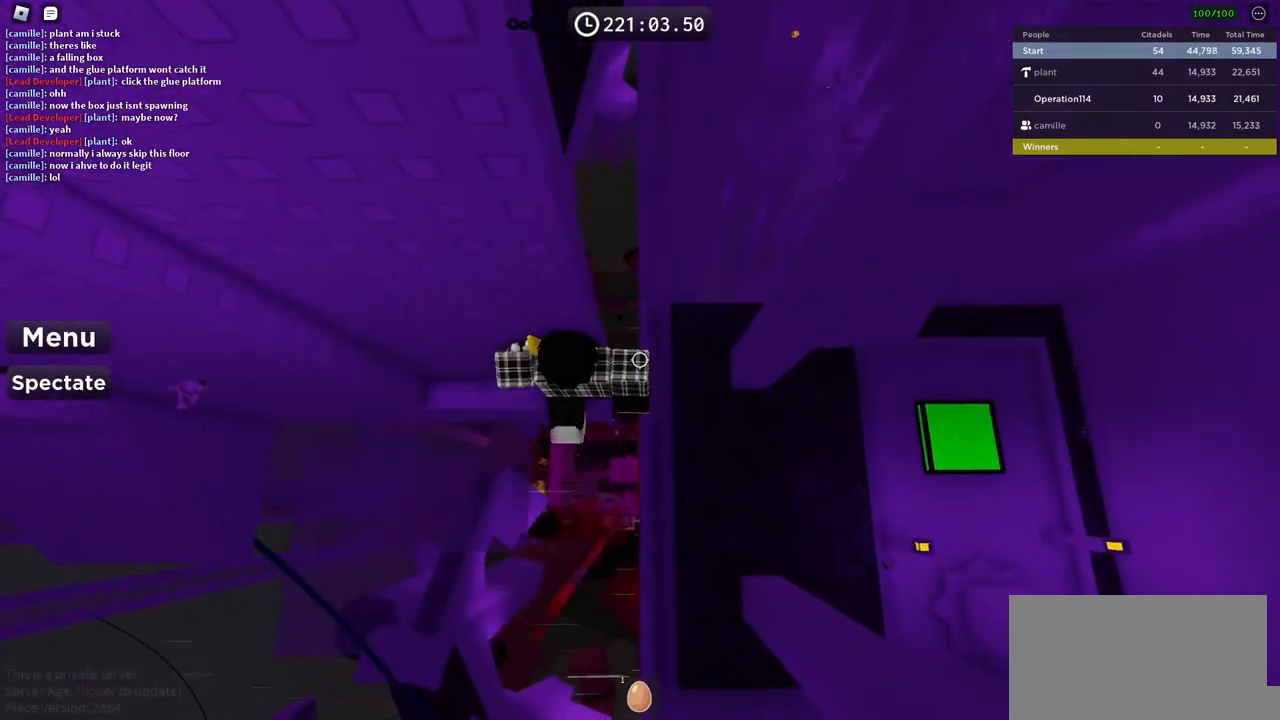
{"keys": ["d"], "events": [[34, "d", "down"], [167, "space", "down"], [300, "space", "up"]]}
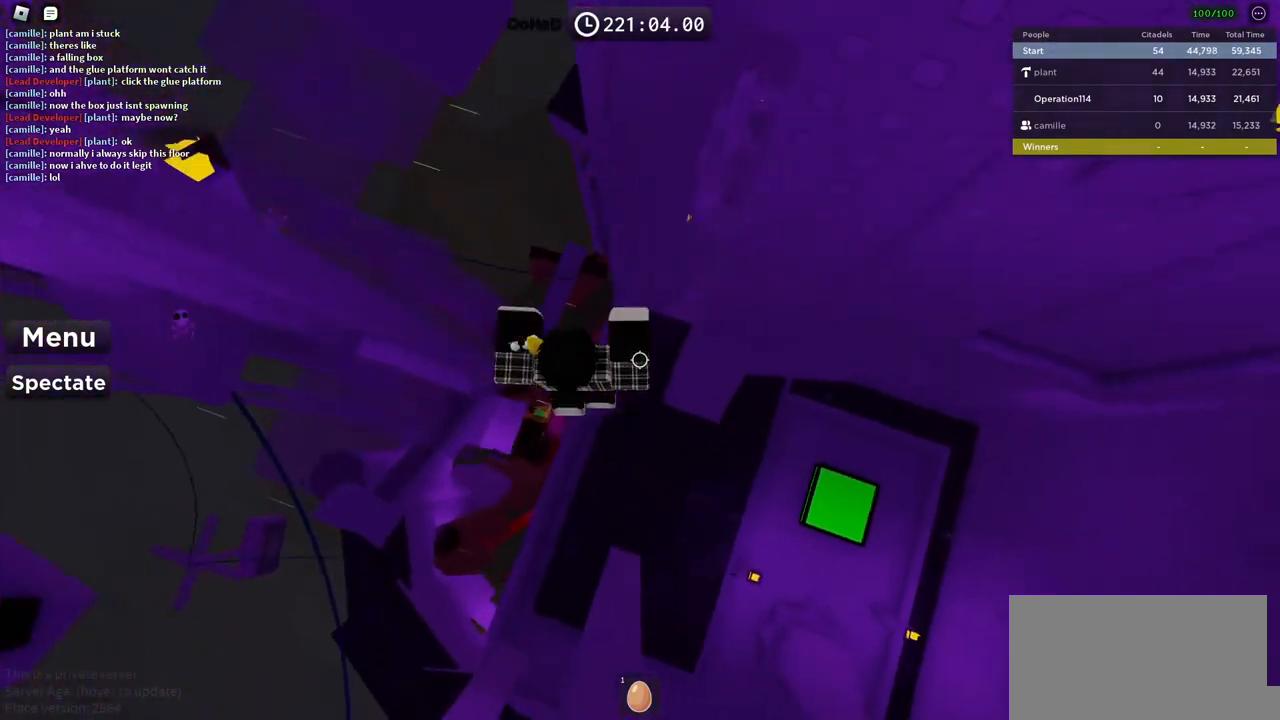
{"keys": ["w"], "events": [[184, "w", "down"], [384, "d", "up"]]}
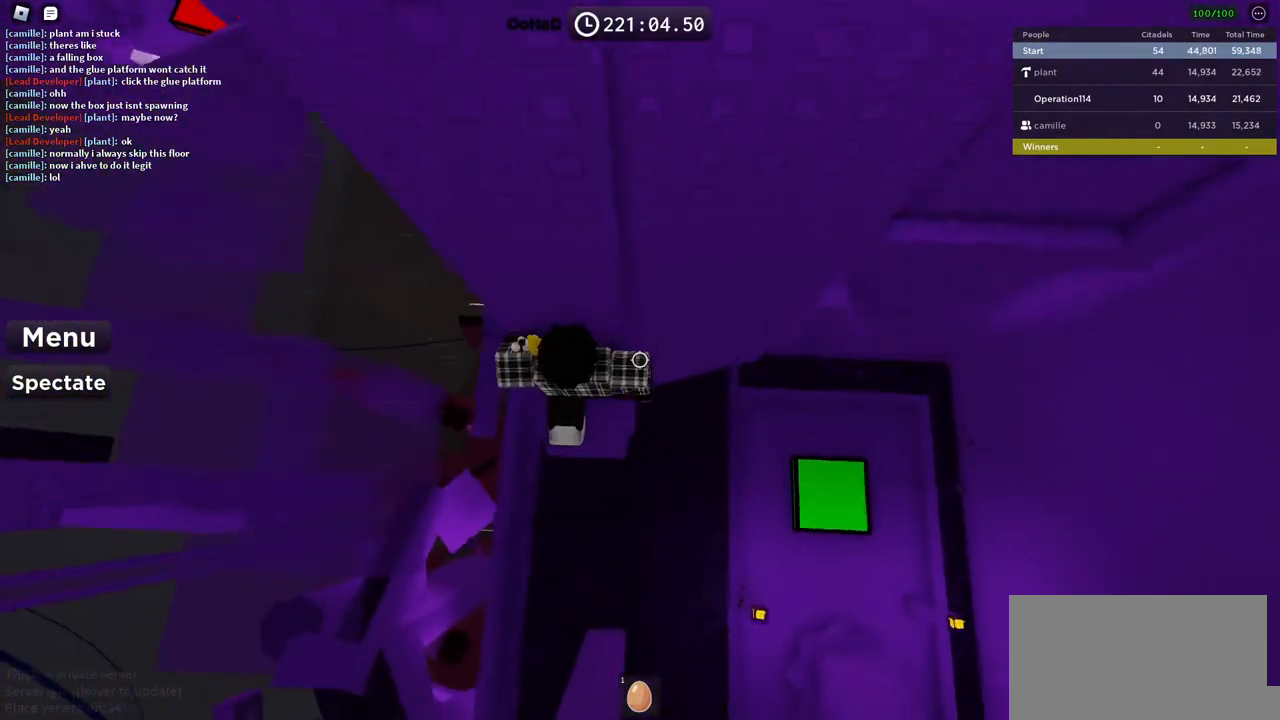
{"keys": ["d"], "events": [[34, "w", "up"], [84, "d", "down"], [250, "space", "down"], [400, "space", "up"]]}
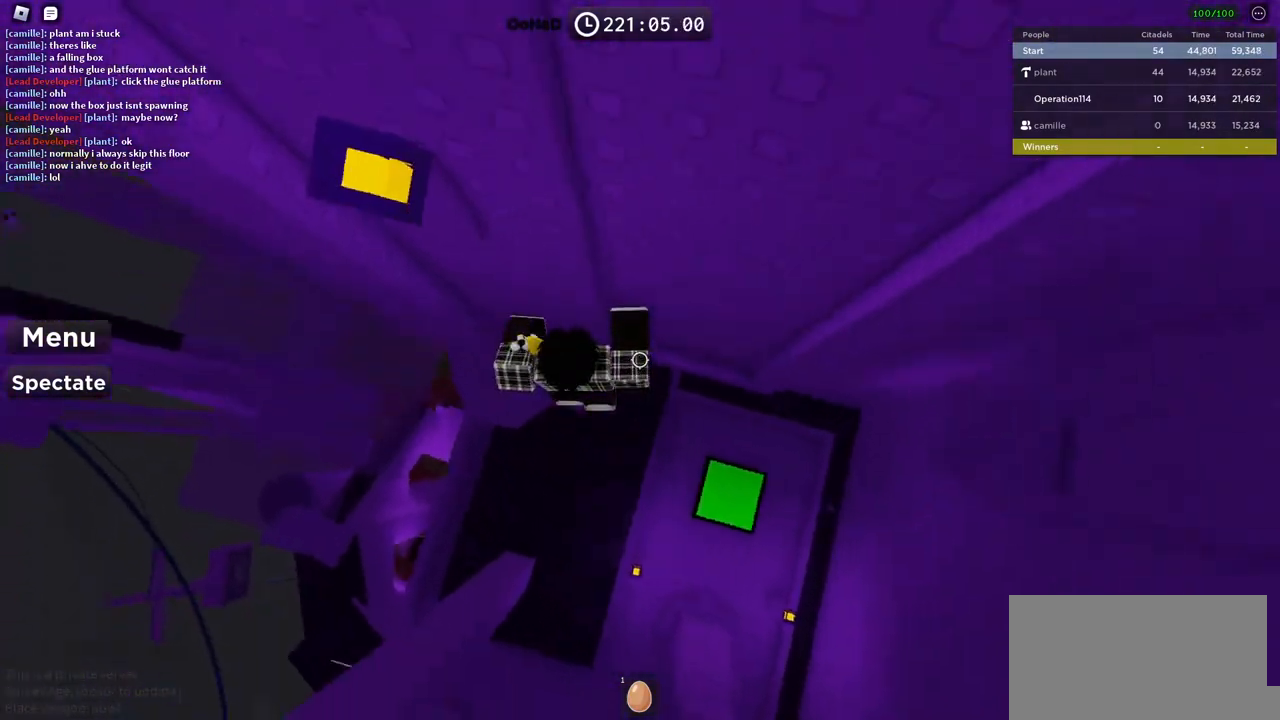
{"keys": ["d"], "events": [[84, "w", "down"], [317, "d", "up"], [384, "w", "up"], [434, "d", "down"]]}